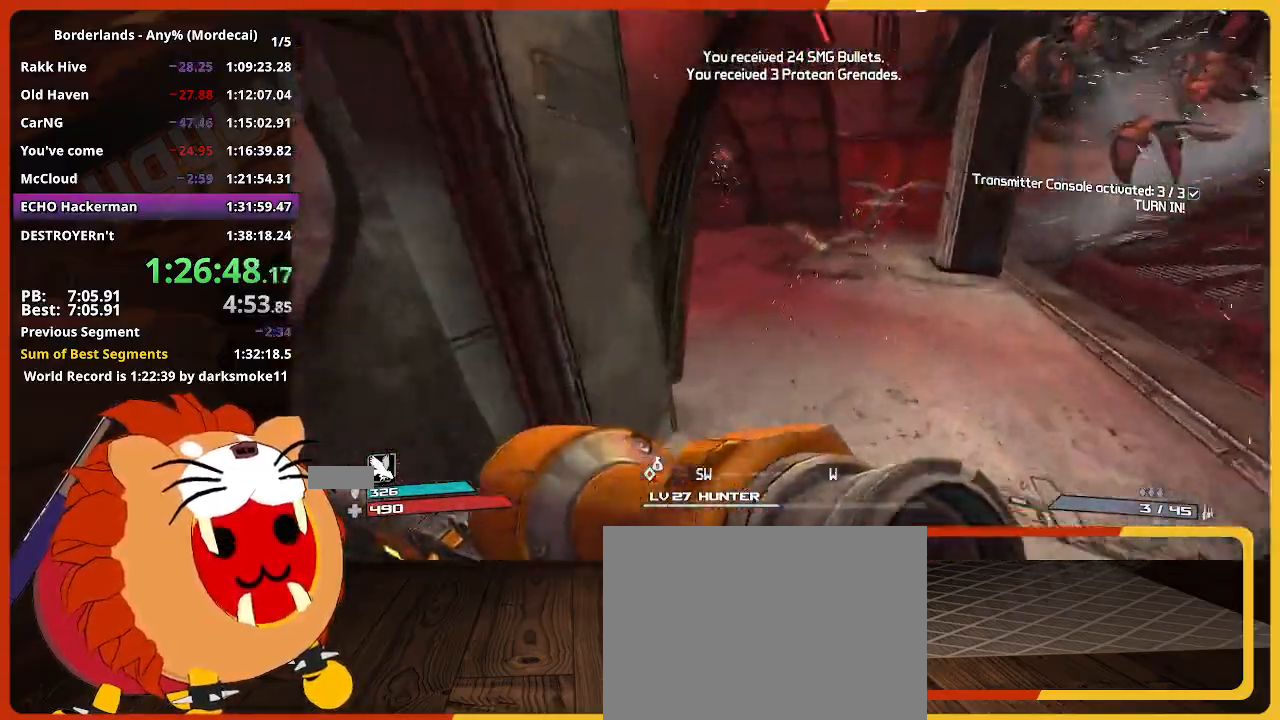
Gameplay with keyboard and mouse; each line is a JSON object with the keys and mouse buttons held at the frame after it. "events" lists presses ("down") and releases ("up") of "1", "2", "3", "4", "5", "a", "alt", "c", "caps_lock", "ctrl", "d", "down", "e", "escape", "f", "g", "left", "q", "r", "return", "right", "s", "shift", "space", "t", "tab", "up", "v", "w", "x", "z", "mouse_left" and "mouse_right" between this image and that frame as [ms after this image, input, new state], when the widget could be followed in between. "mouse_left", "mouse_right" = the "left", "right" buttons of the "mouse" list. No other keys are recorded. "mouse_move" is the direction in which the mouse moves at that frame (one of eight, or "still"), when it could be read. Not read: mouse_wheel.
{"keys": ["w"], "mouse": [], "mouse_move": "still", "events": []}
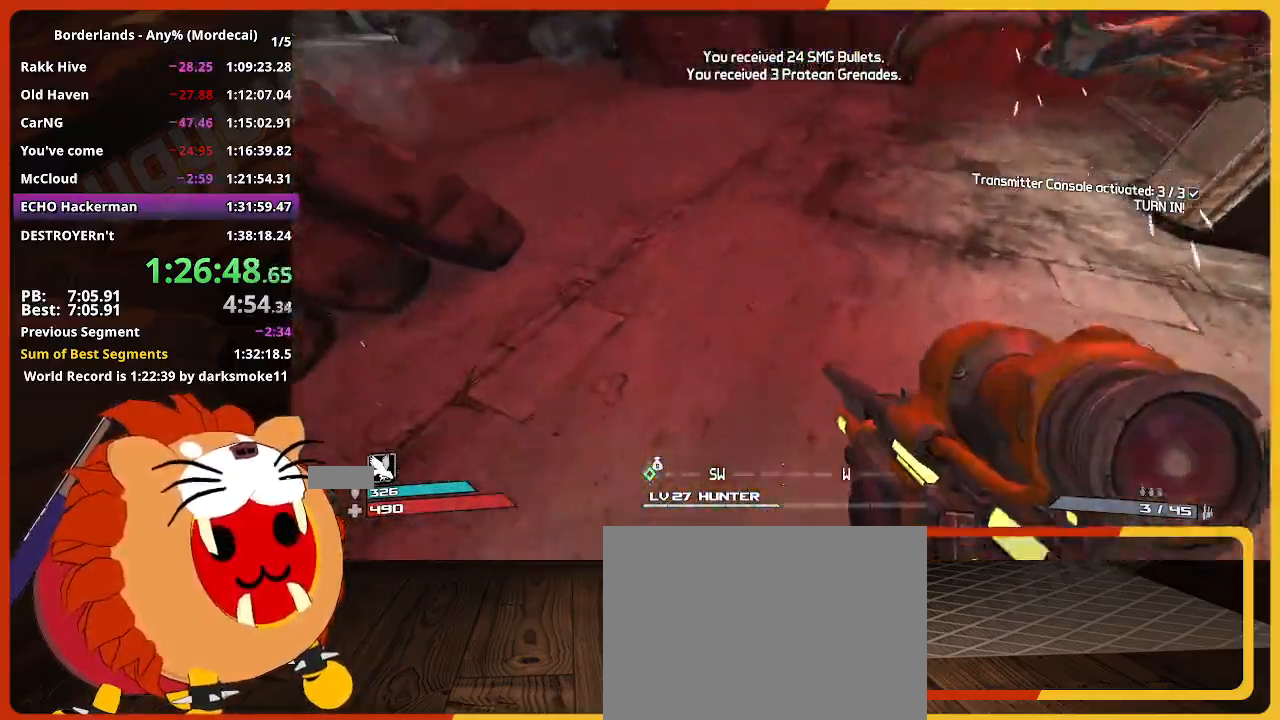
{"keys": ["w"], "mouse": [], "mouse_move": "up", "events": []}
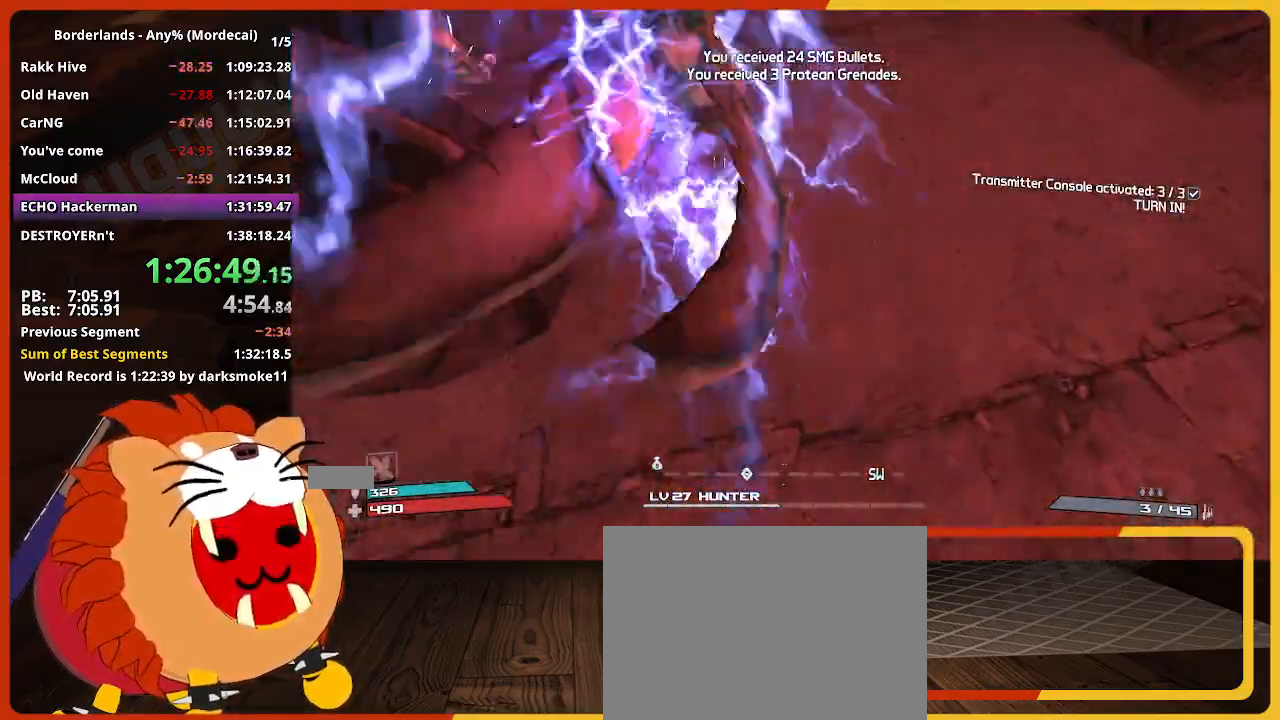
{"keys": ["w"], "mouse": [], "mouse_move": "still", "events": []}
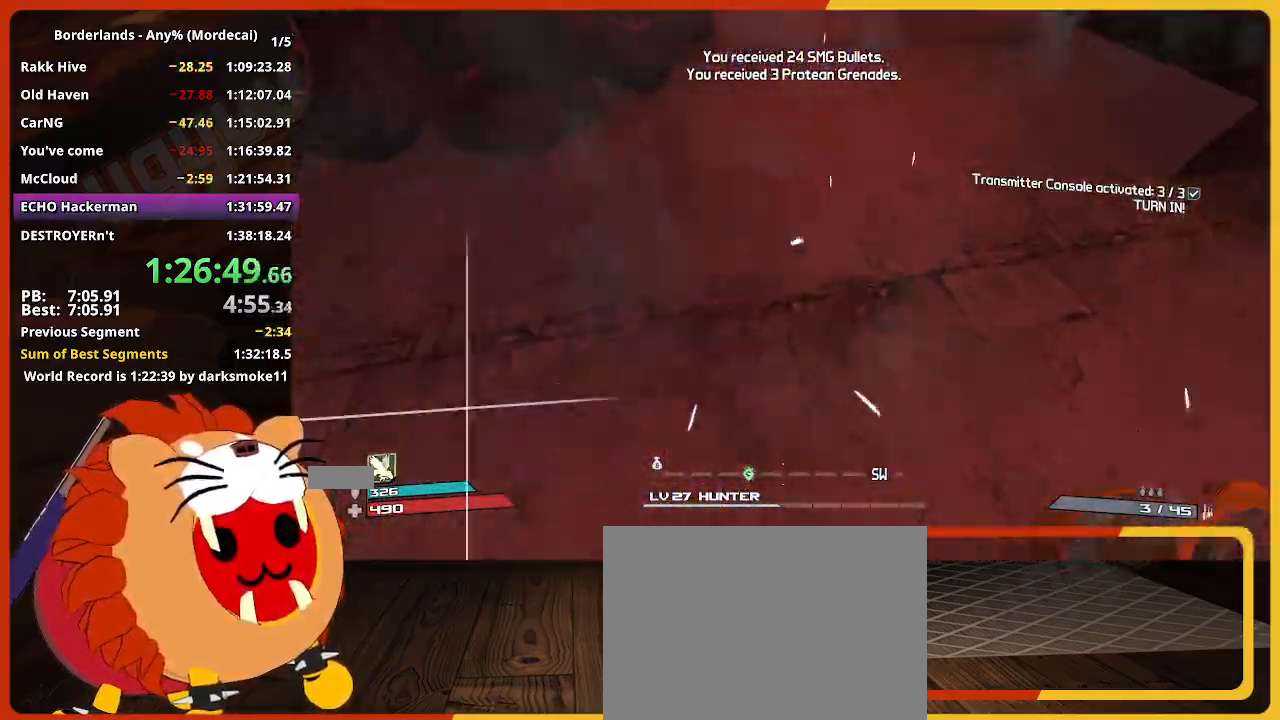
{"keys": ["w"], "mouse": [], "mouse_move": "still", "events": []}
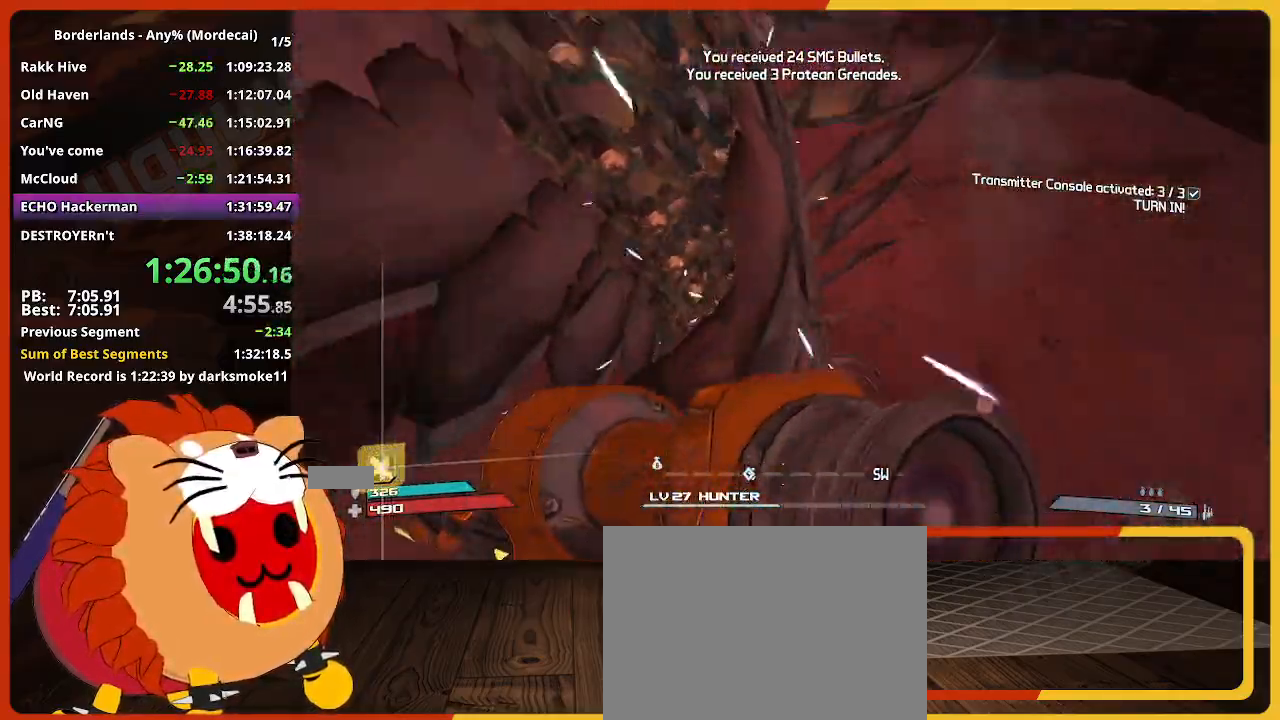
{"keys": ["w"], "mouse": [], "mouse_move": "still", "events": []}
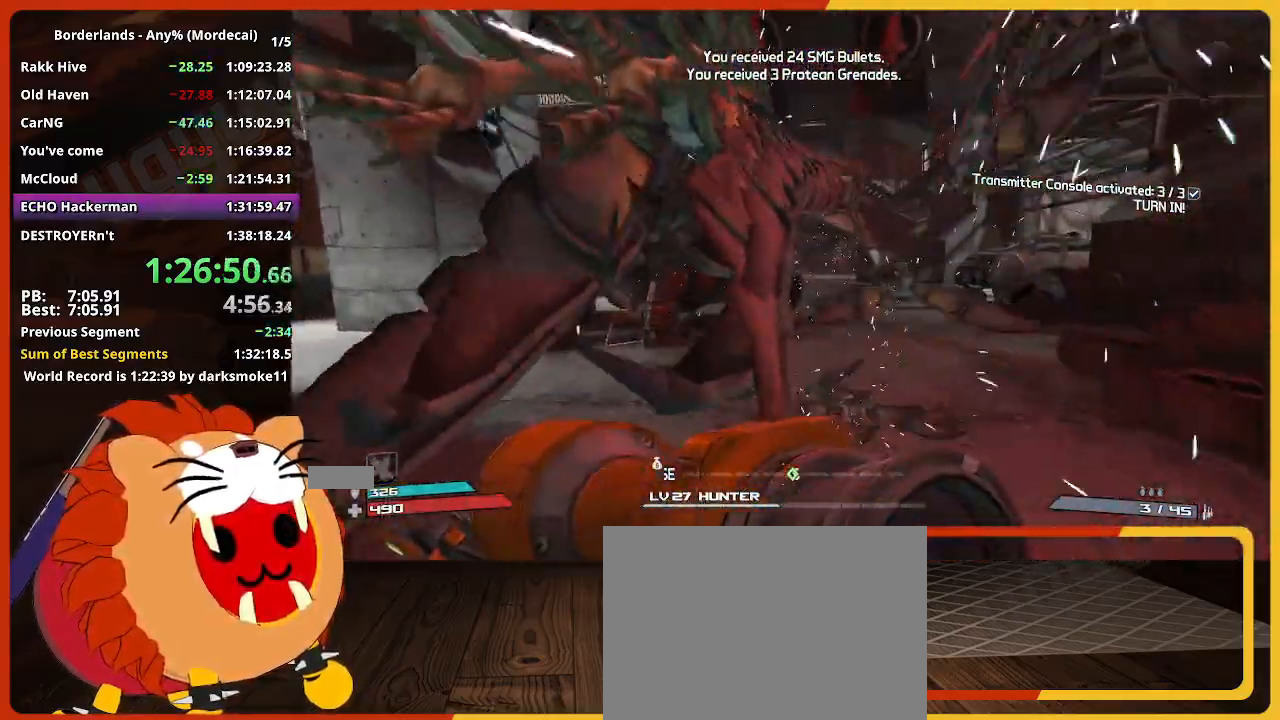
{"keys": ["w"], "mouse": [], "mouse_move": "still", "events": []}
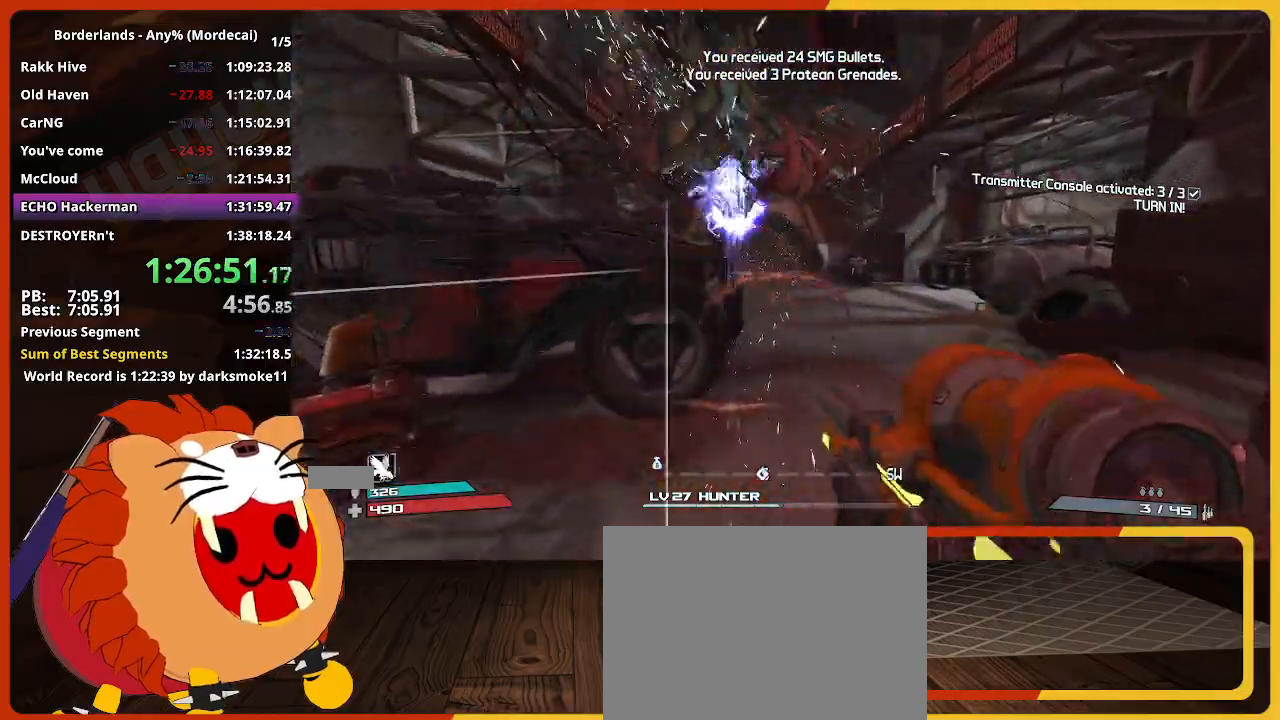
{"keys": ["w"], "mouse": [], "mouse_move": "still", "events": []}
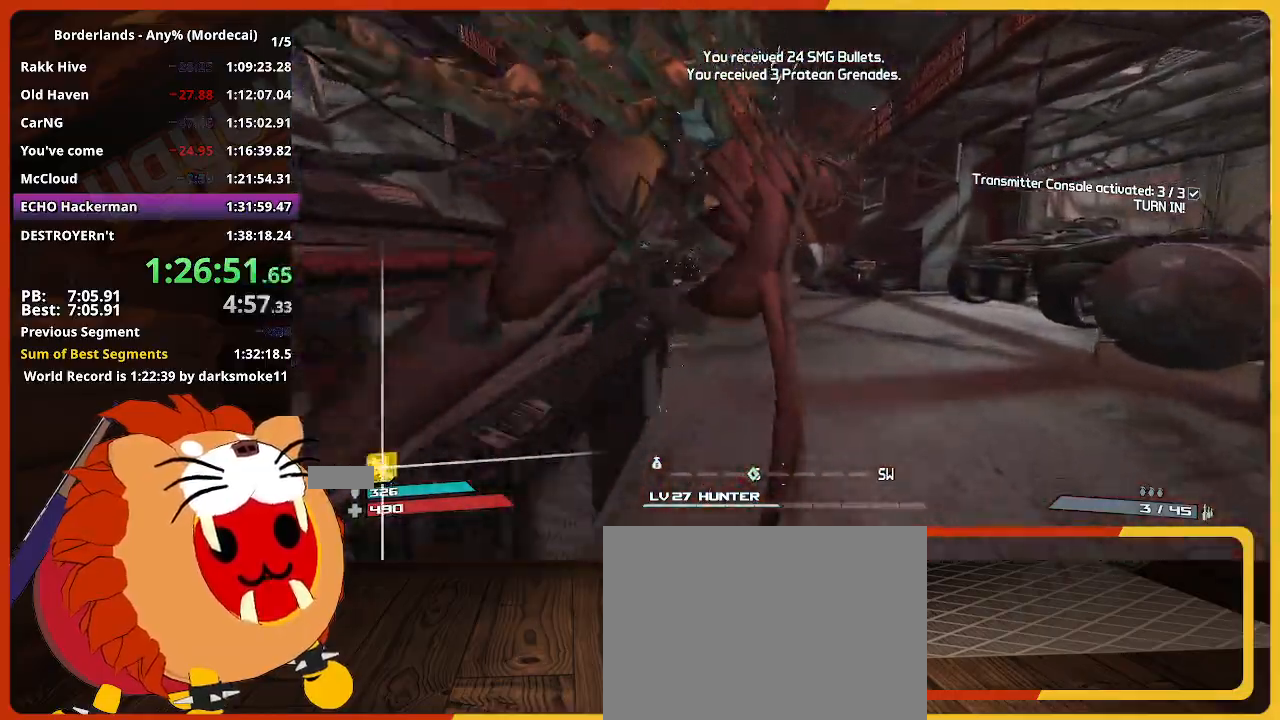
{"keys": ["w"], "mouse": [], "mouse_move": "still", "events": []}
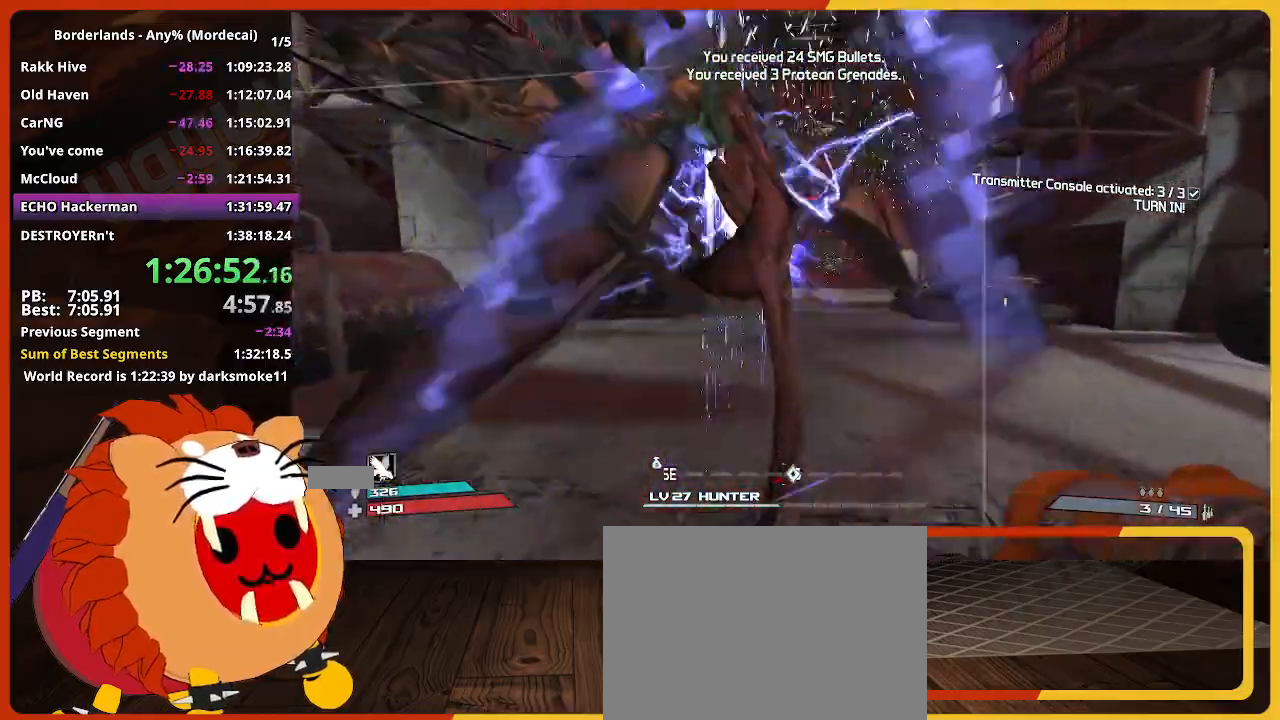
{"keys": ["a", "w"], "mouse": [], "mouse_move": "still", "events": [[83, "a", "down"]]}
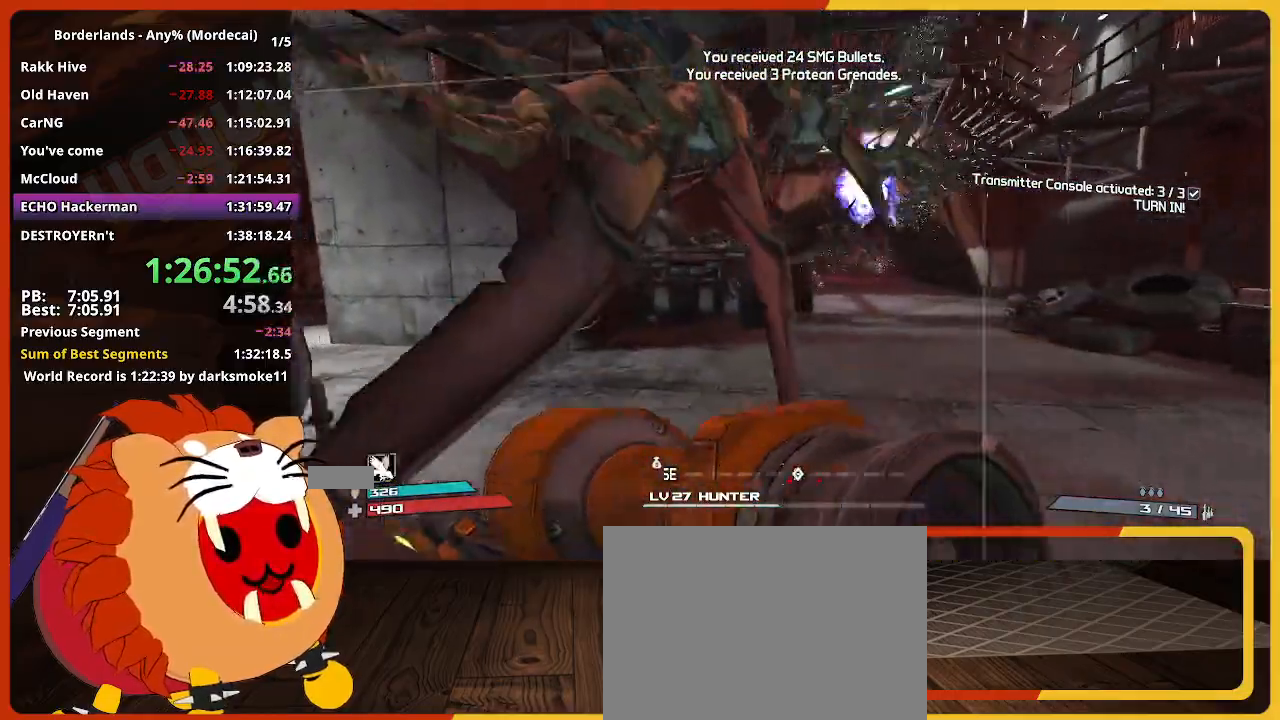
{"keys": ["w"], "mouse": [], "mouse_move": "still", "events": [[17, "a", "up"]]}
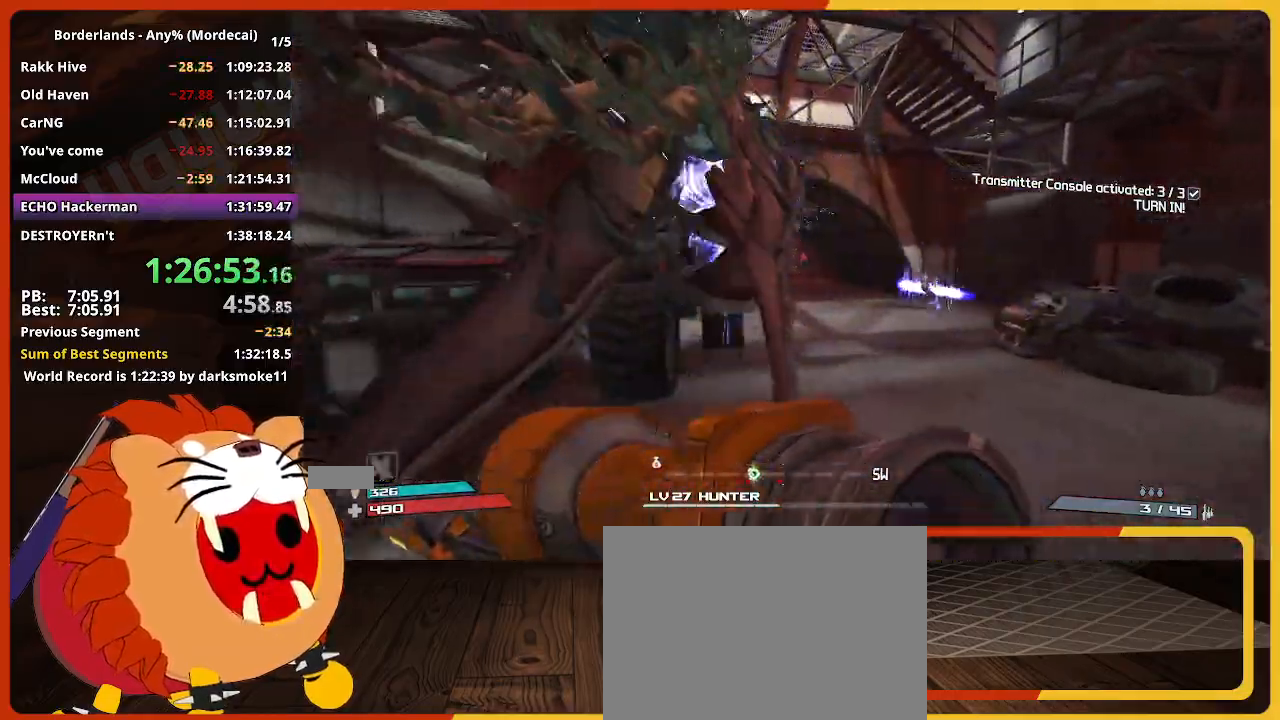
{"keys": ["w"], "mouse": [], "mouse_move": "still", "events": []}
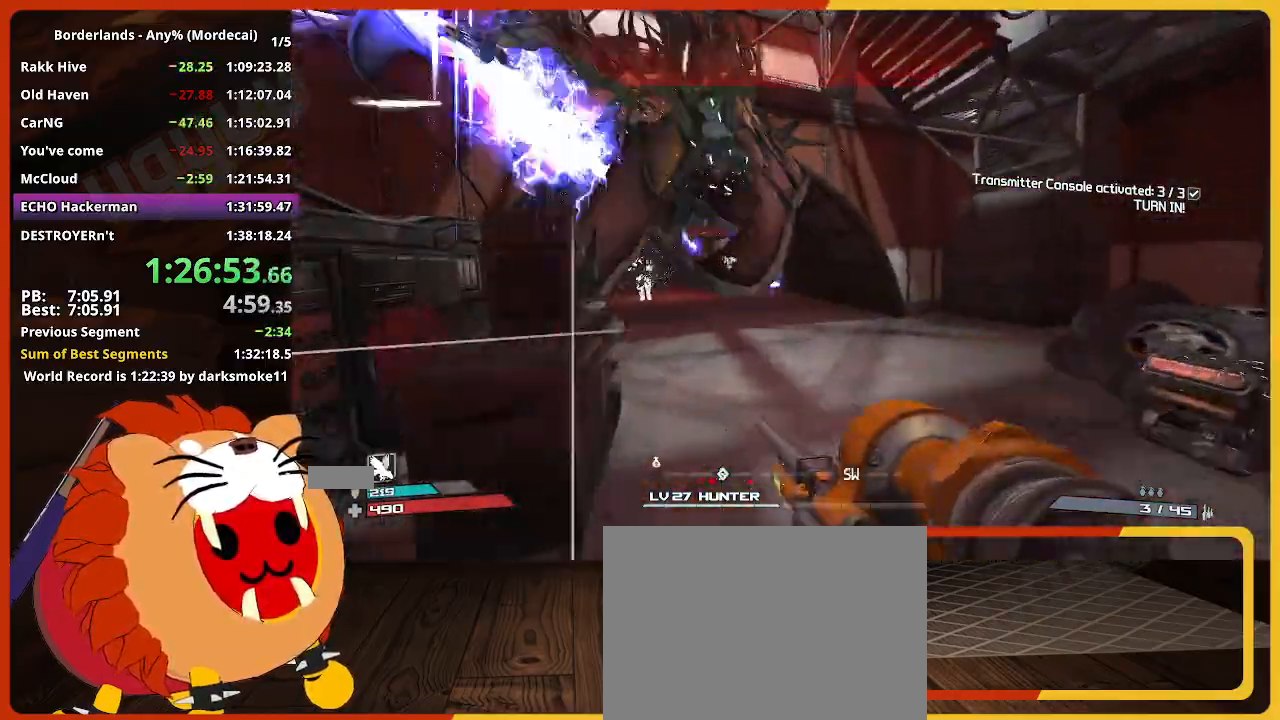
{"keys": ["w"], "mouse": [], "mouse_move": "still", "events": []}
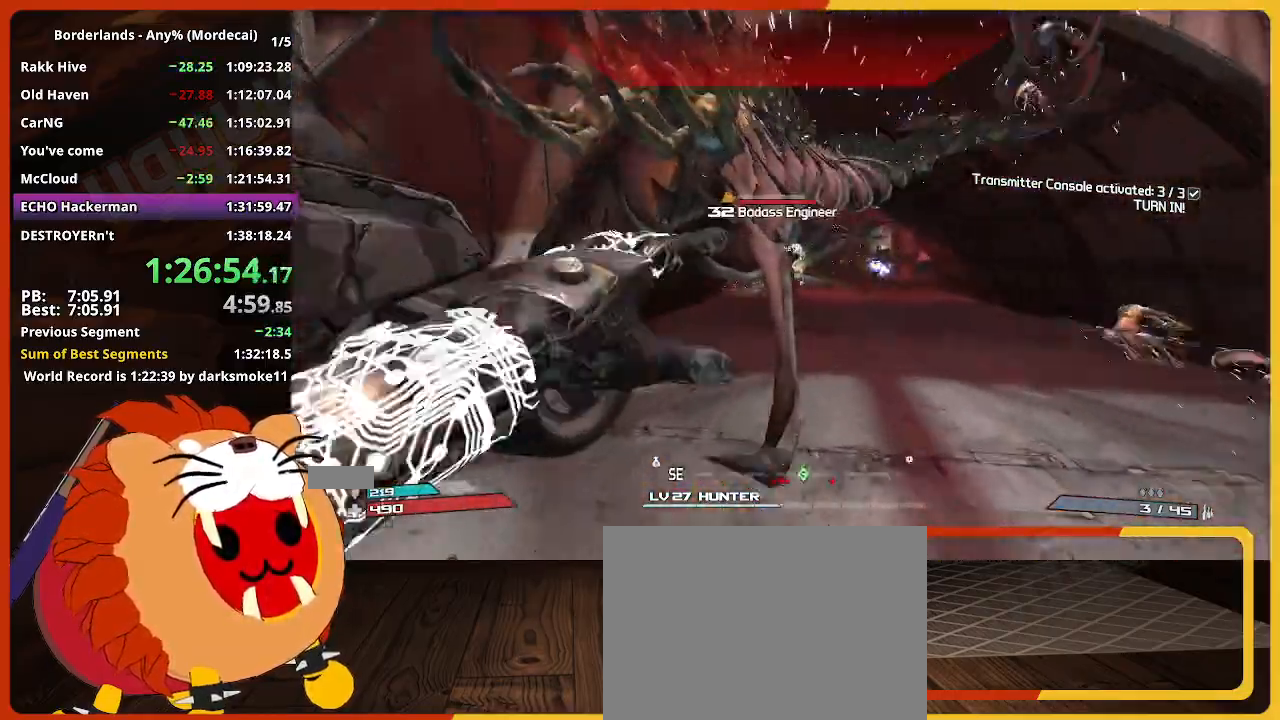
{"keys": ["w"], "mouse": [], "mouse_move": "still", "events": []}
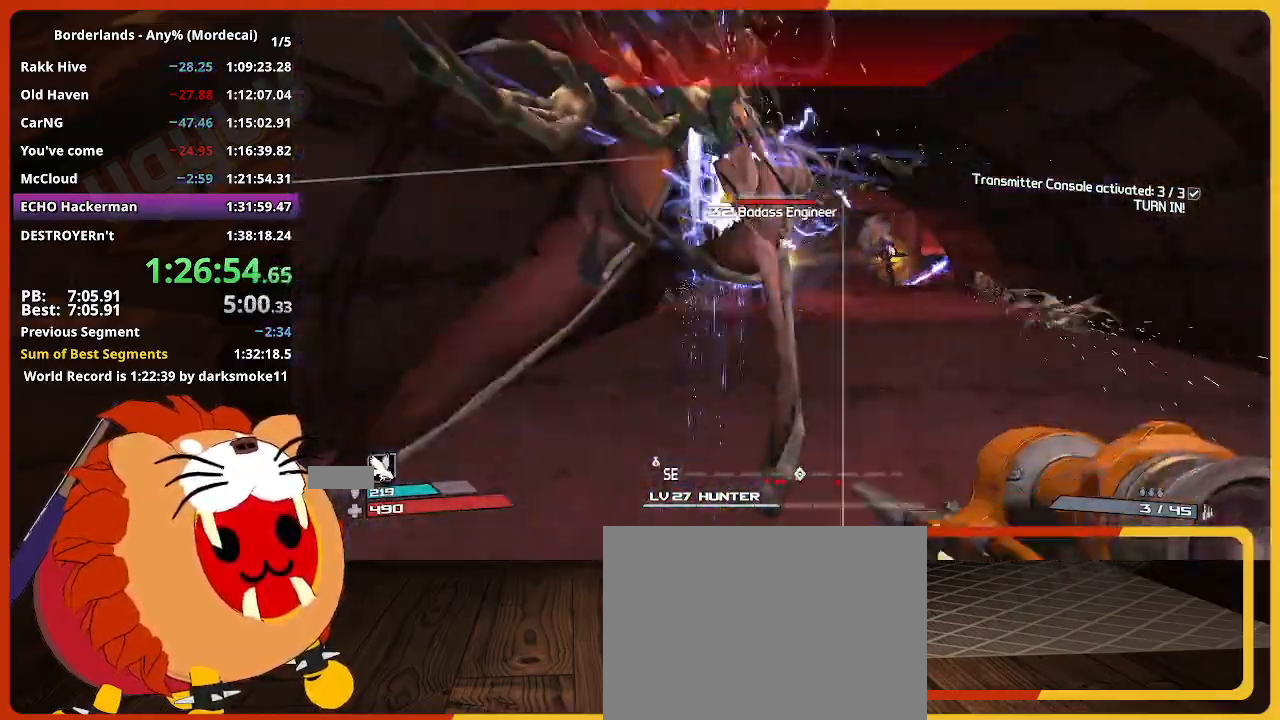
{"keys": ["w"], "mouse": [], "mouse_move": "still", "events": []}
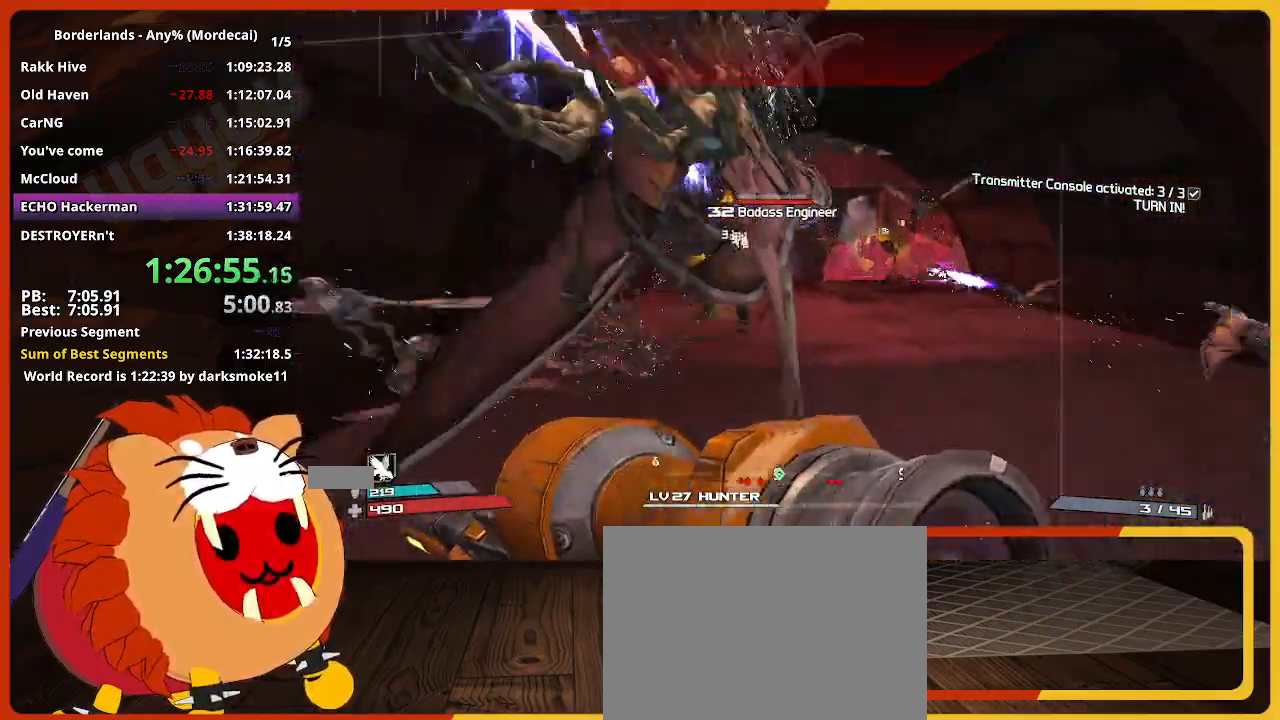
{"keys": ["w"], "mouse": [], "mouse_move": "left", "events": []}
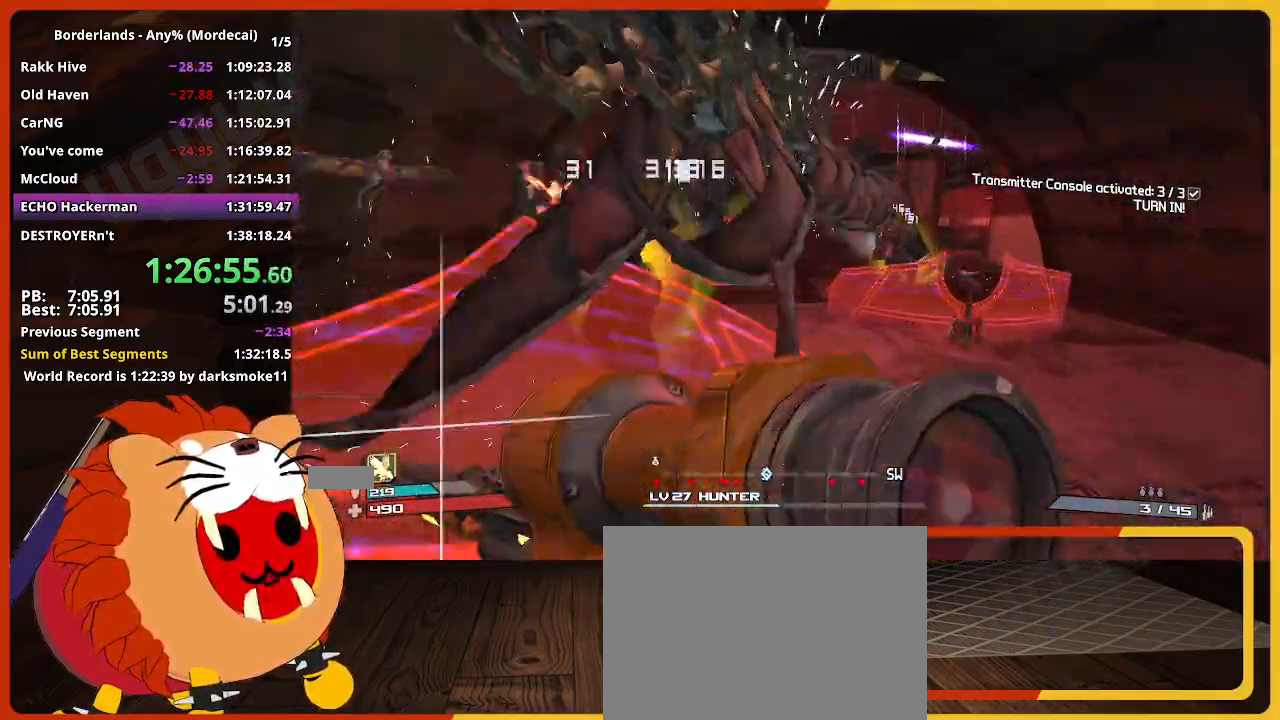
{"keys": ["w"], "mouse": [], "mouse_move": "right", "events": []}
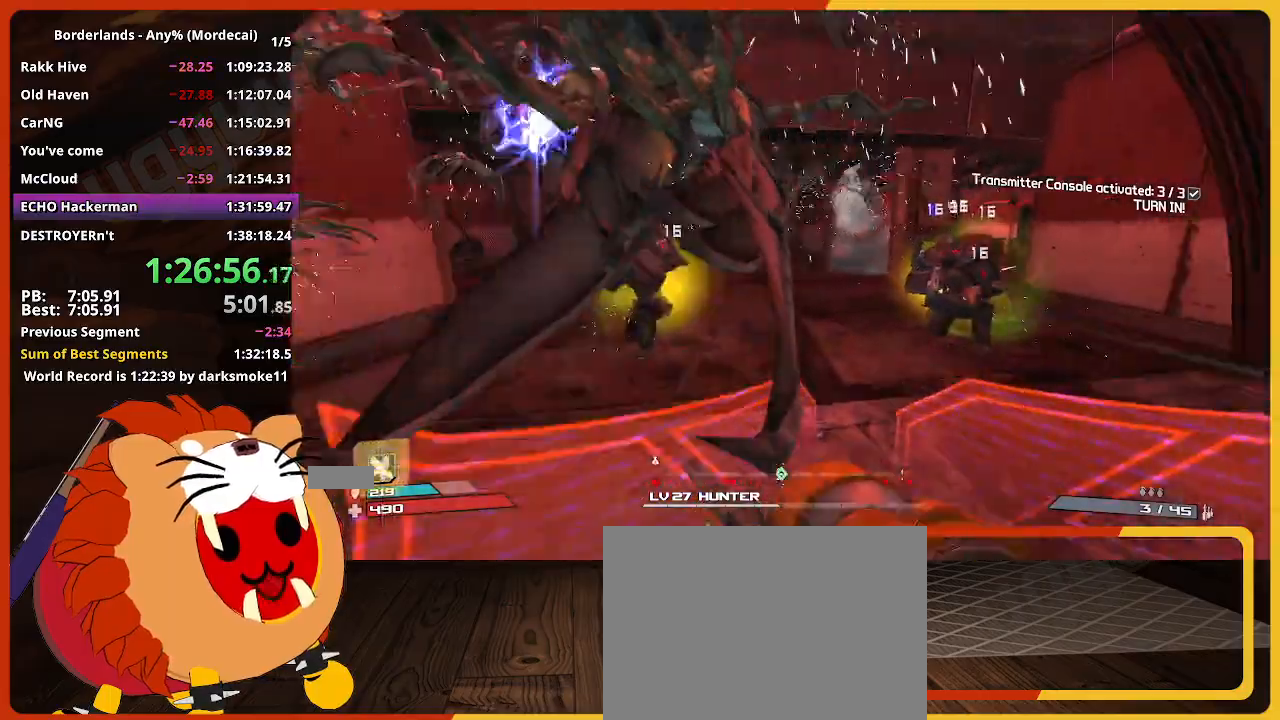
{"keys": ["w"], "mouse": [], "mouse_move": "left", "events": []}
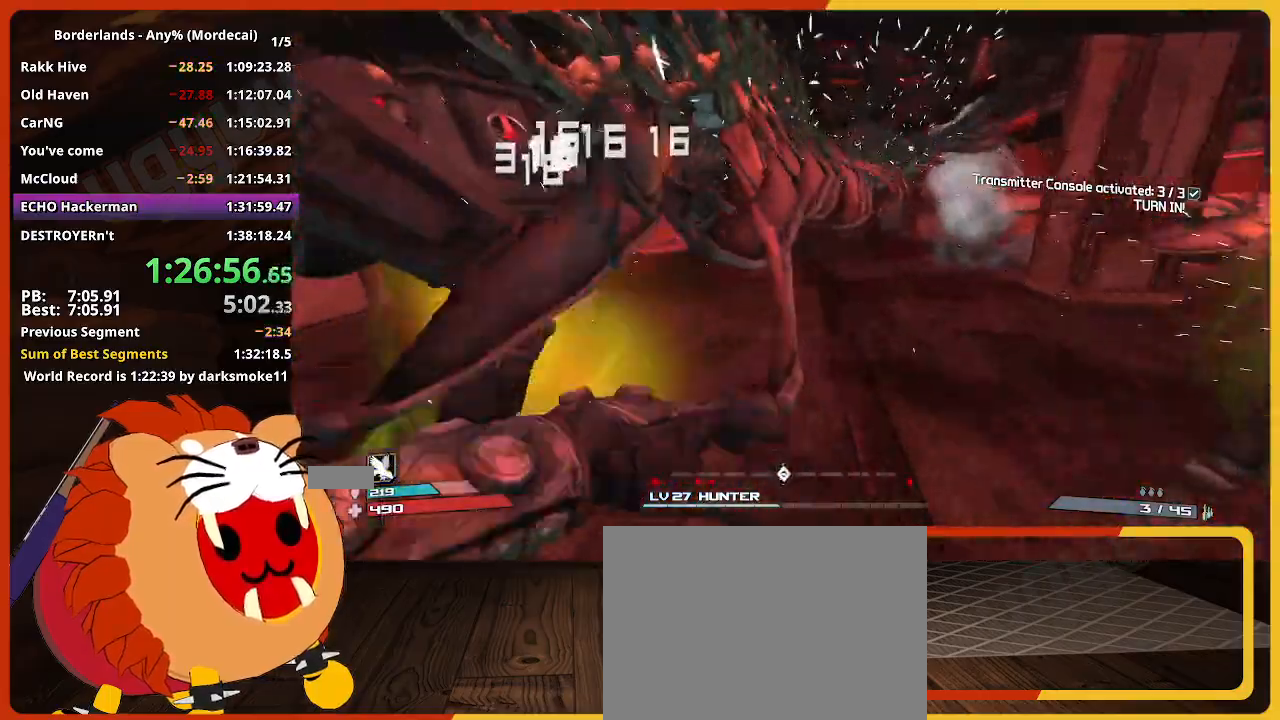
{"keys": ["w"], "mouse": [], "mouse_move": "up-right", "events": []}
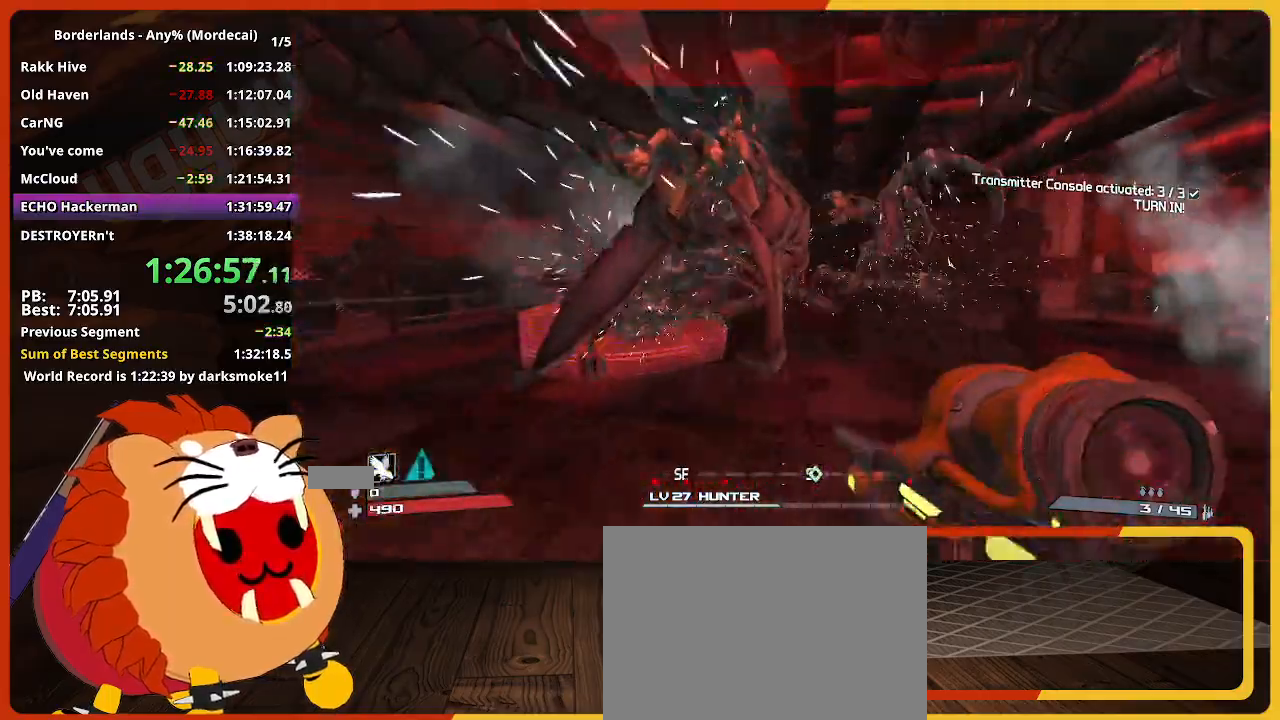
{"keys": ["w"], "mouse": [], "mouse_move": "left", "events": []}
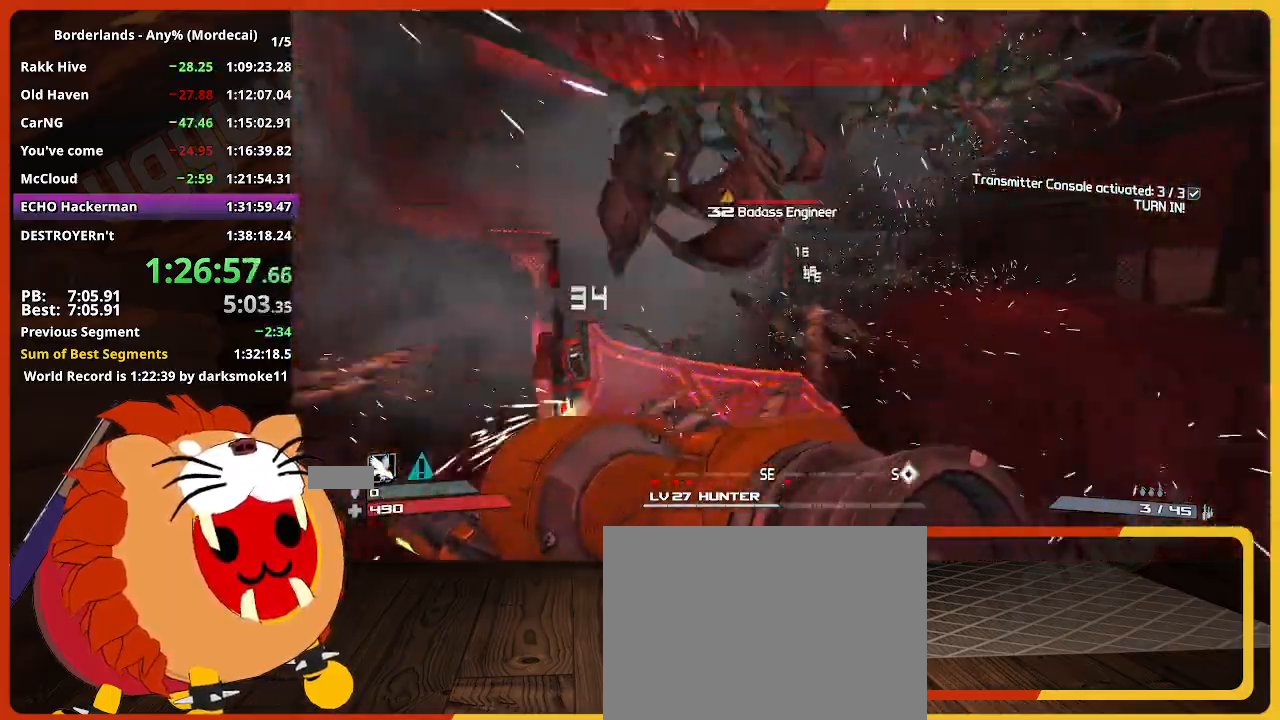
{"keys": ["w"], "mouse": [], "mouse_move": "left", "events": []}
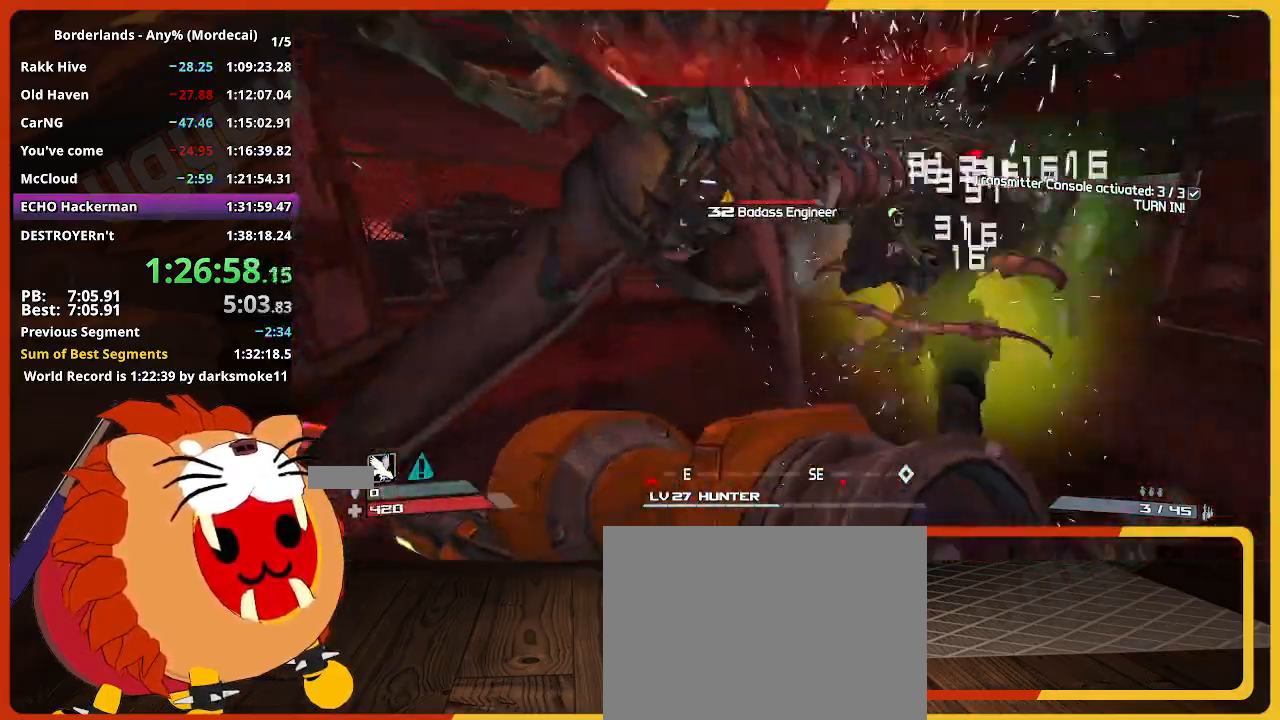
{"keys": ["shift", "w"], "mouse": [], "mouse_move": "still", "events": [[33, "a", "down"], [133, "a", "up"], [233, "shift", "down"], [367, "shift", "up"], [467, "shift", "down"]]}
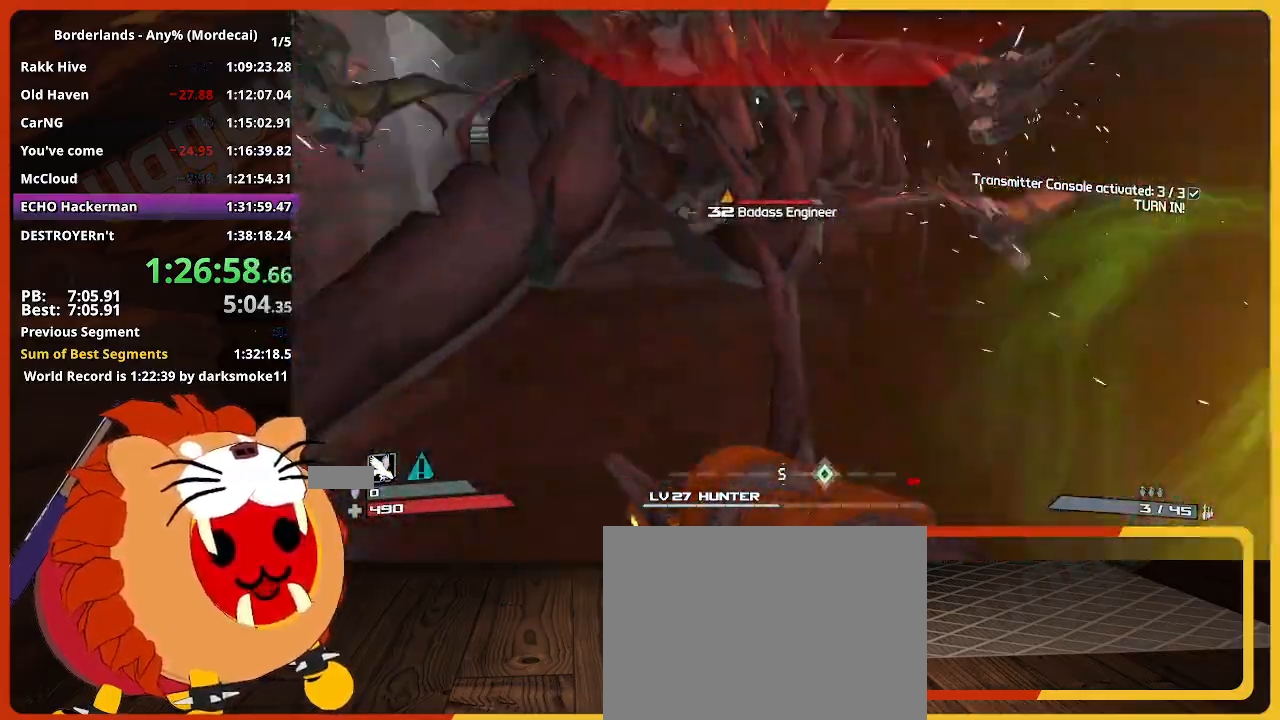
{"keys": ["w"], "mouse": [], "mouse_move": "still", "events": [[50, "shift", "up"]]}
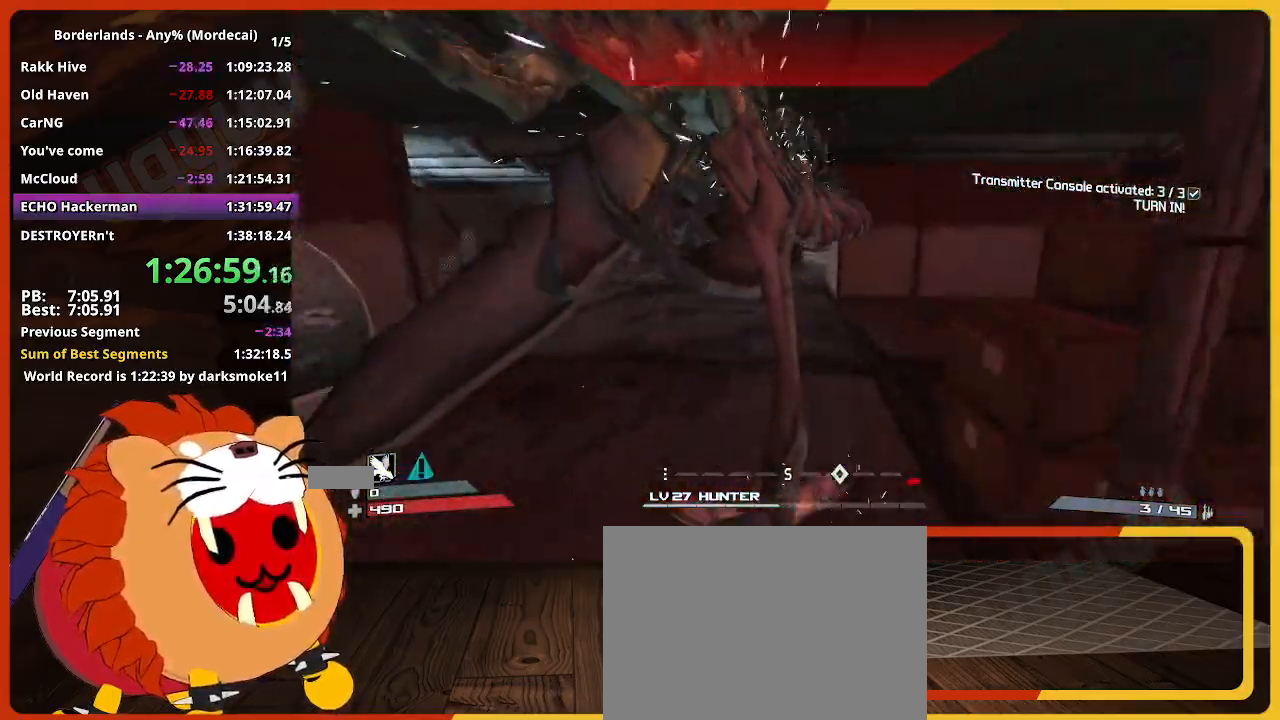
{"keys": ["w"], "mouse": [], "mouse_move": "still", "events": []}
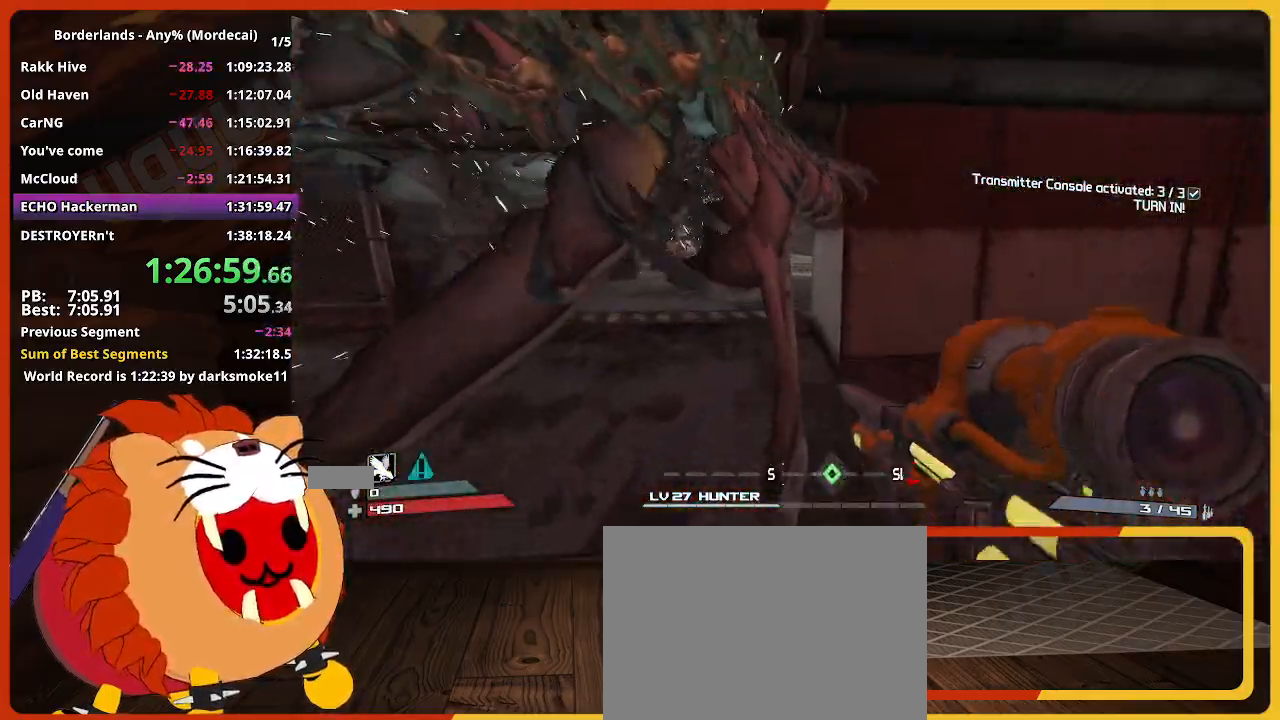
{"keys": ["w"], "mouse": [], "mouse_move": "still", "events": []}
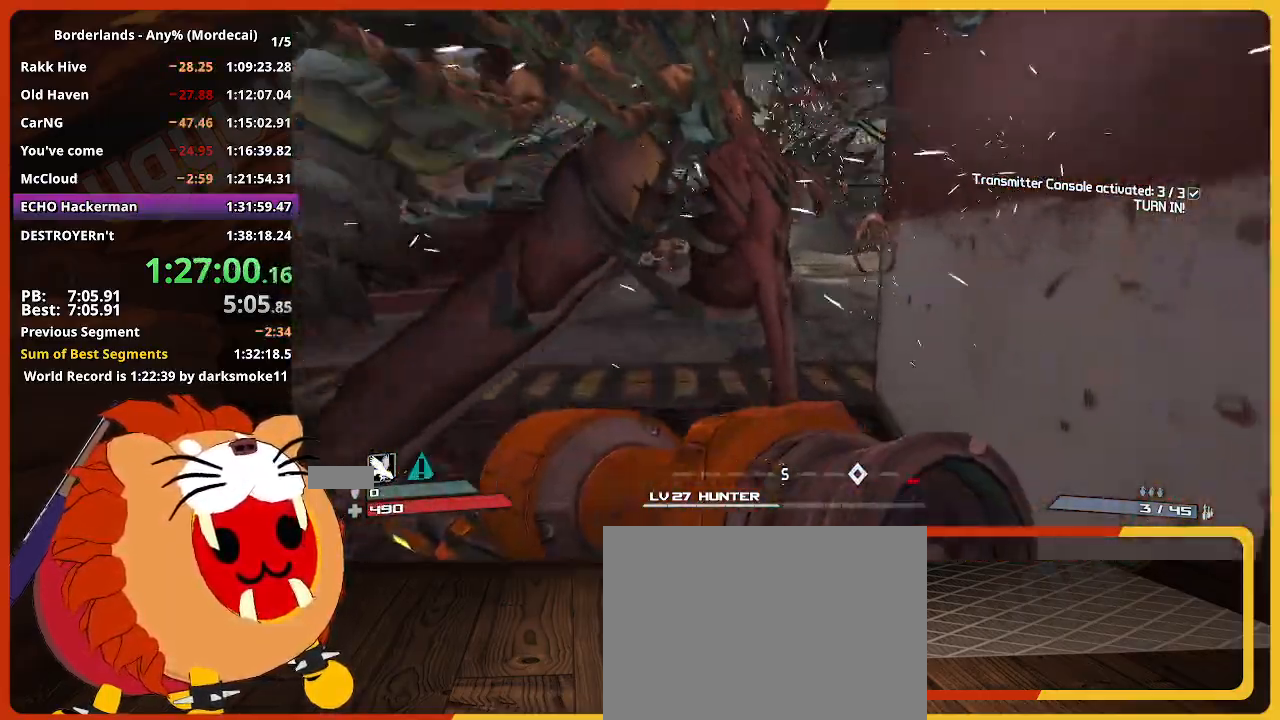
{"keys": ["w"], "mouse": [], "mouse_move": "right", "events": []}
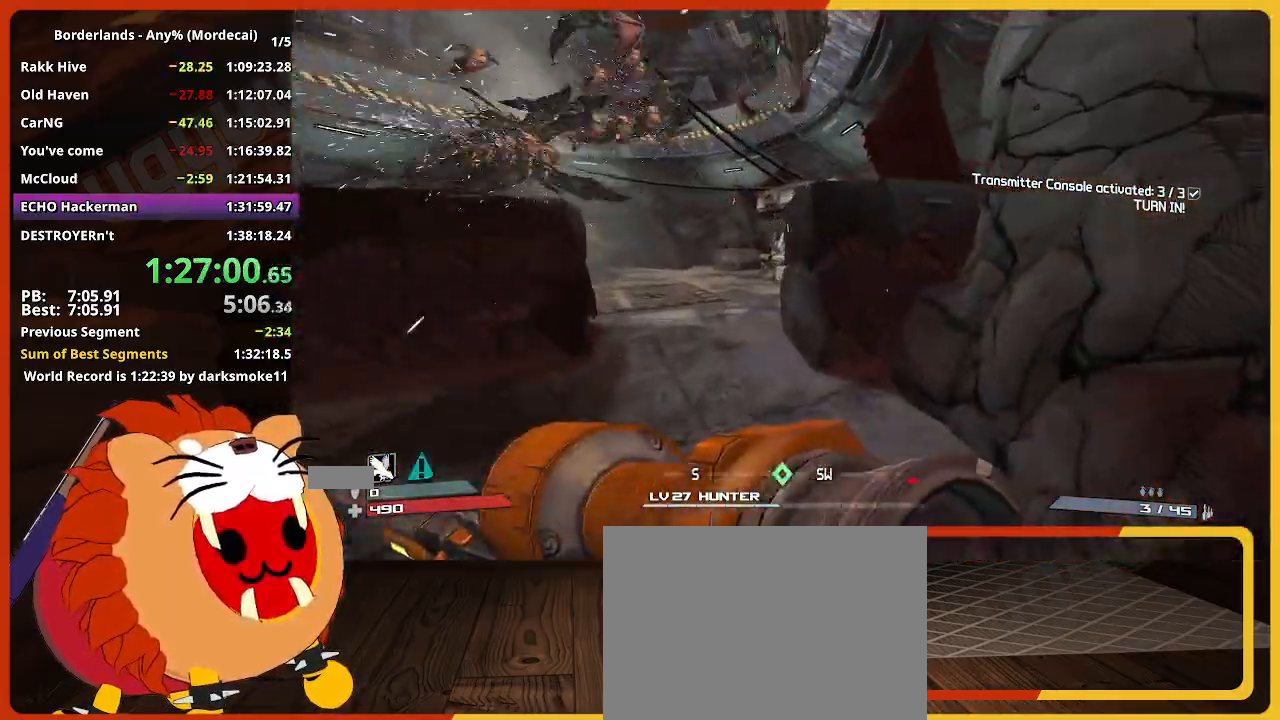
{"keys": ["w"], "mouse": [], "mouse_move": "still", "events": []}
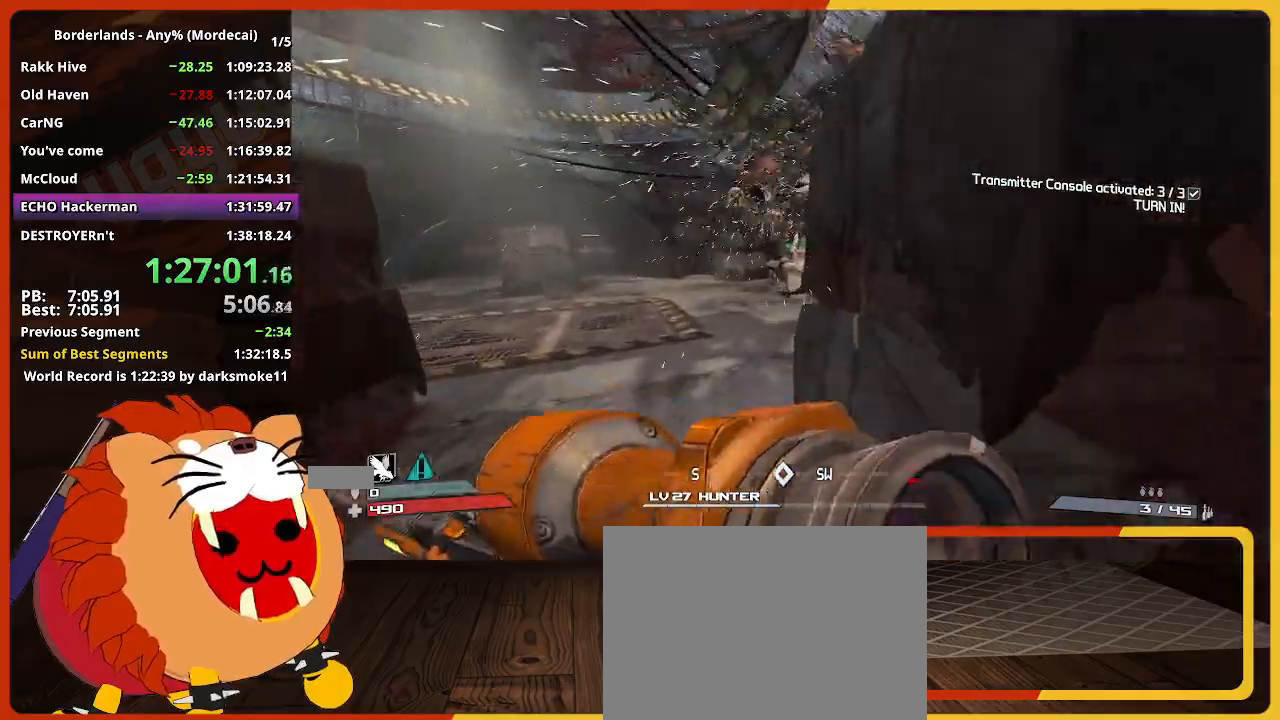
{"keys": ["w"], "mouse": [], "mouse_move": "still", "events": []}
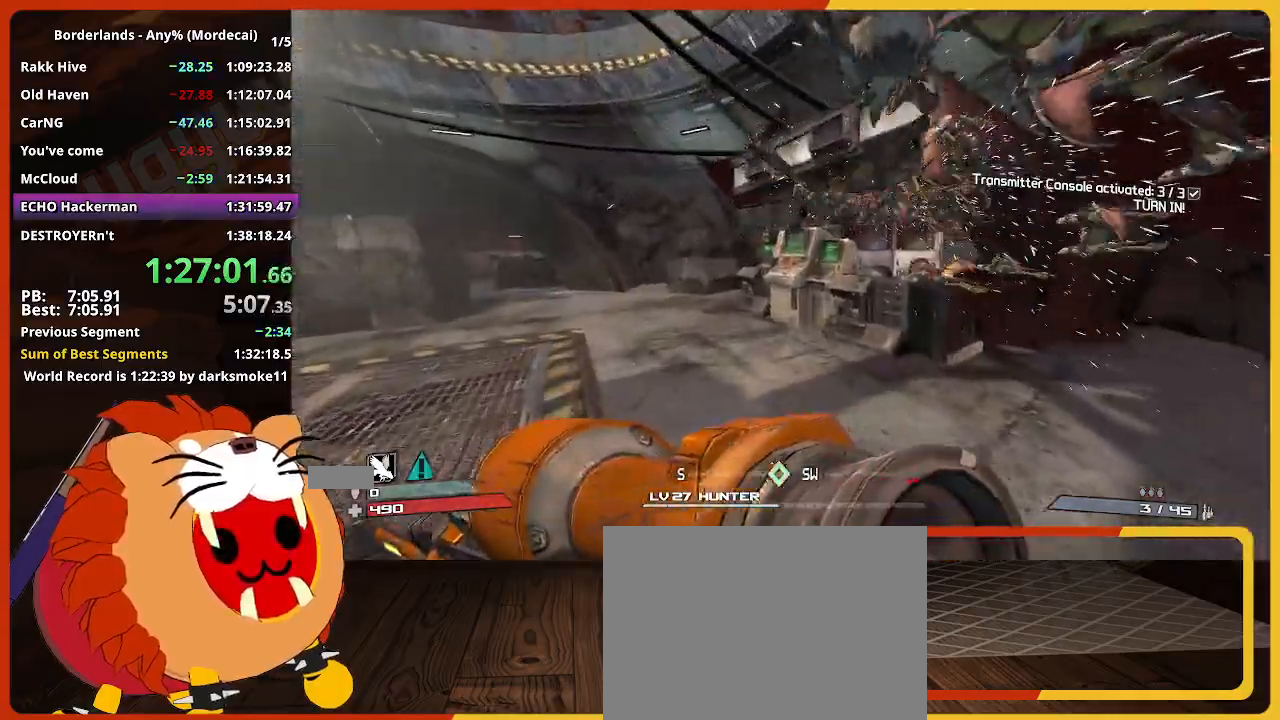
{"keys": ["e", "w"], "mouse": [], "mouse_move": "still", "events": [[433, "e", "down"]]}
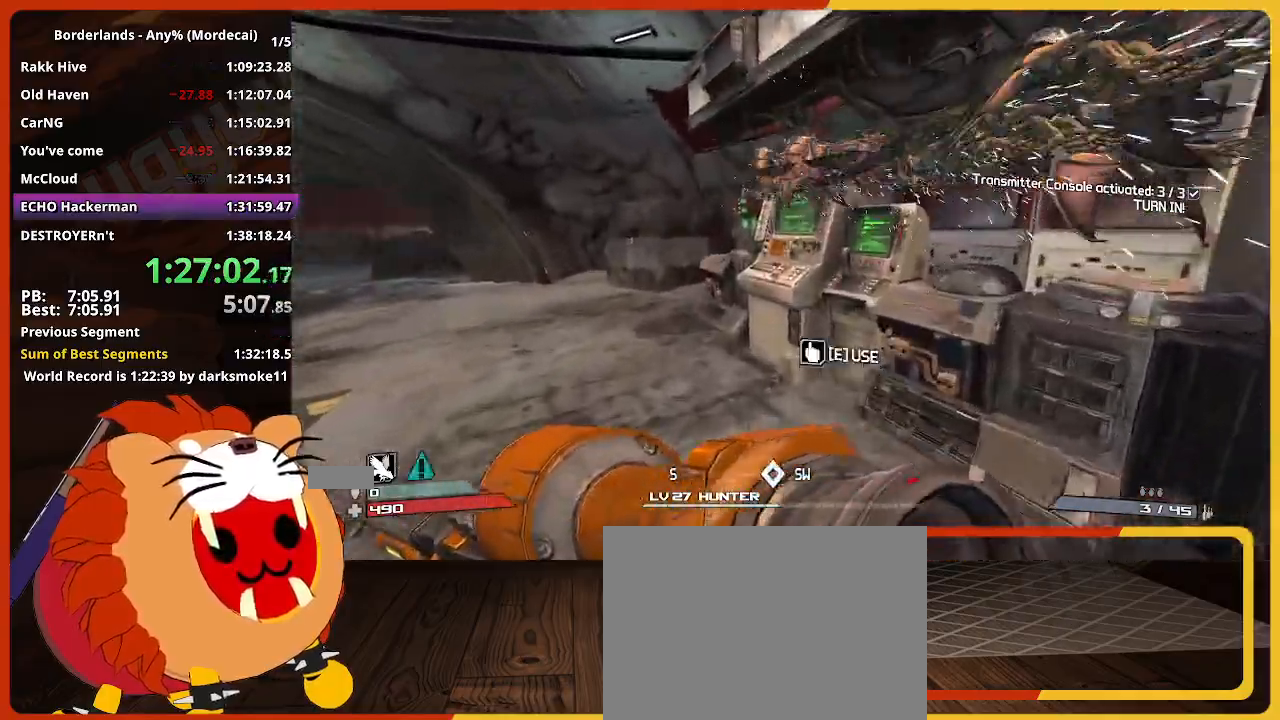
{"keys": ["return"], "mouse": [], "mouse_move": "still", "events": [[17, "e", "up"], [117, "e", "down"], [217, "return", "down"], [267, "e", "up"], [267, "w", "up"], [300, "return", "up"], [350, "return", "down"], [450, "return", "up"], [500, "return", "down"]]}
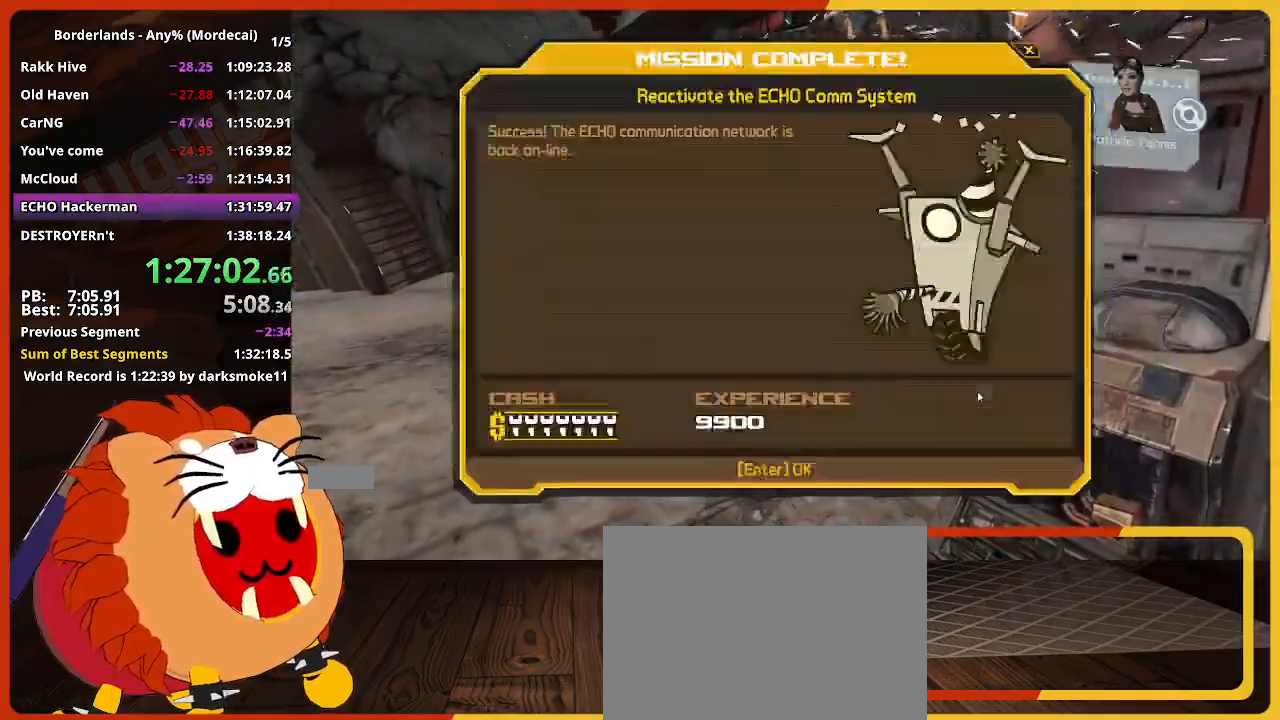
{"keys": [], "mouse": [], "mouse_move": "still", "events": [[33, "return", "up"], [133, "return", "down"], [183, "return", "up"], [233, "return", "down"], [267, "return", "up"], [367, "escape", "down"], [467, "escape", "up"]]}